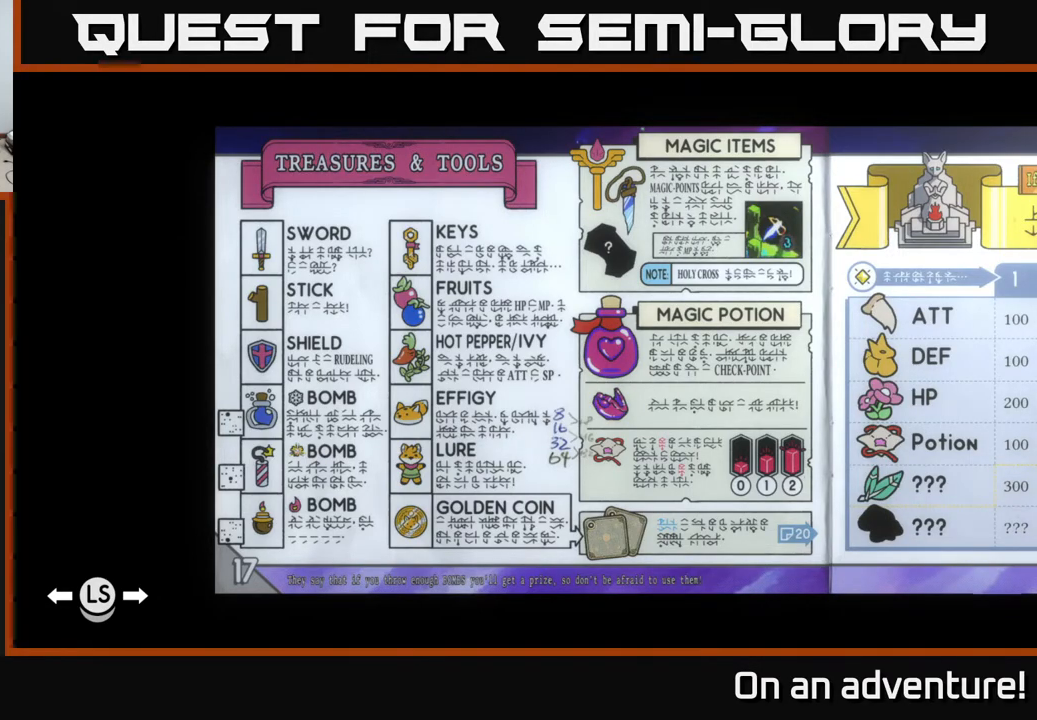
Gameplay with a controller (Xbox layout); each line is a JSON object with the inputs held at the frame after it. "events" lists button and stick changes between this image and that frame as [ms after this image, input, new state], when the widget could be followed in between.
{"buttons": ["L1"], "left_stick": "center", "right_stick": "center", "events": [[467, "L1", "down"]]}
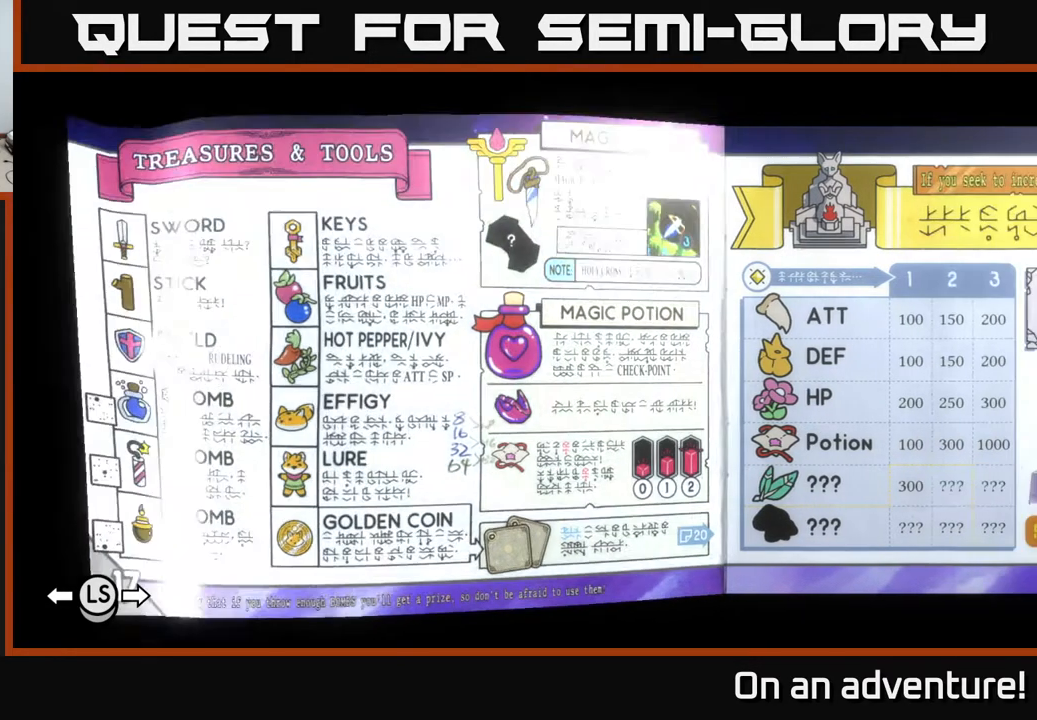
{"buttons": [], "left_stick": "center", "right_stick": "center", "events": [[117, "L1", "up"]]}
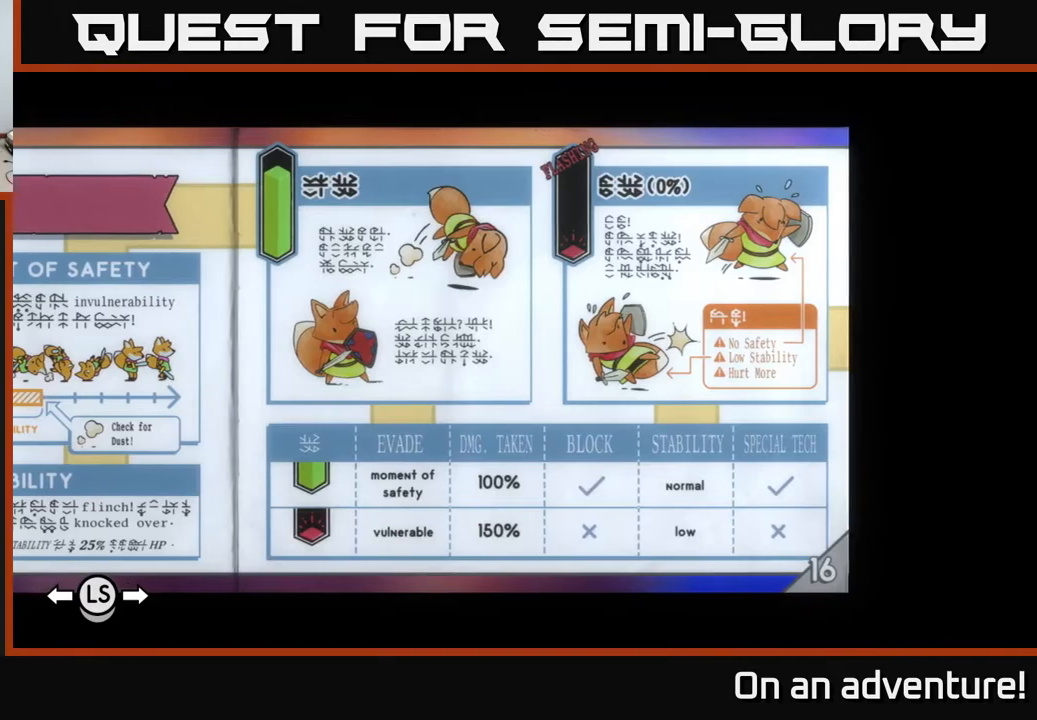
{"buttons": [], "left_stick": "center", "right_stick": "center", "events": [[267, "L1", "down"], [400, "L1", "up"]]}
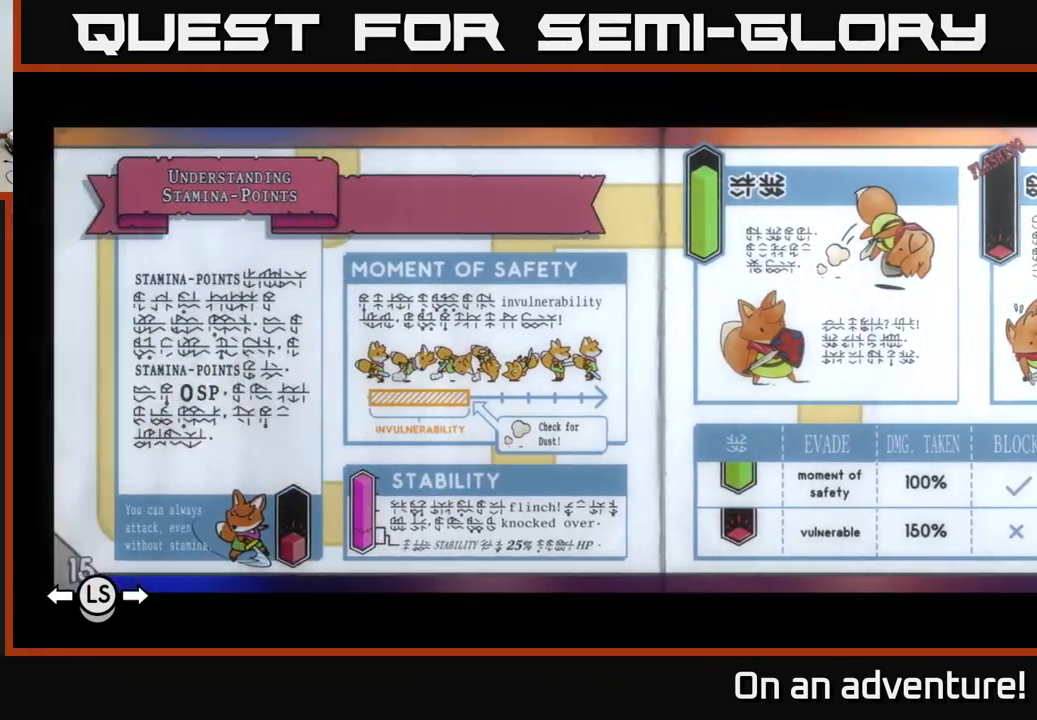
{"buttons": [], "left_stick": "center", "right_stick": "center", "events": [[300, "L1", "down"], [417, "L1", "up"]]}
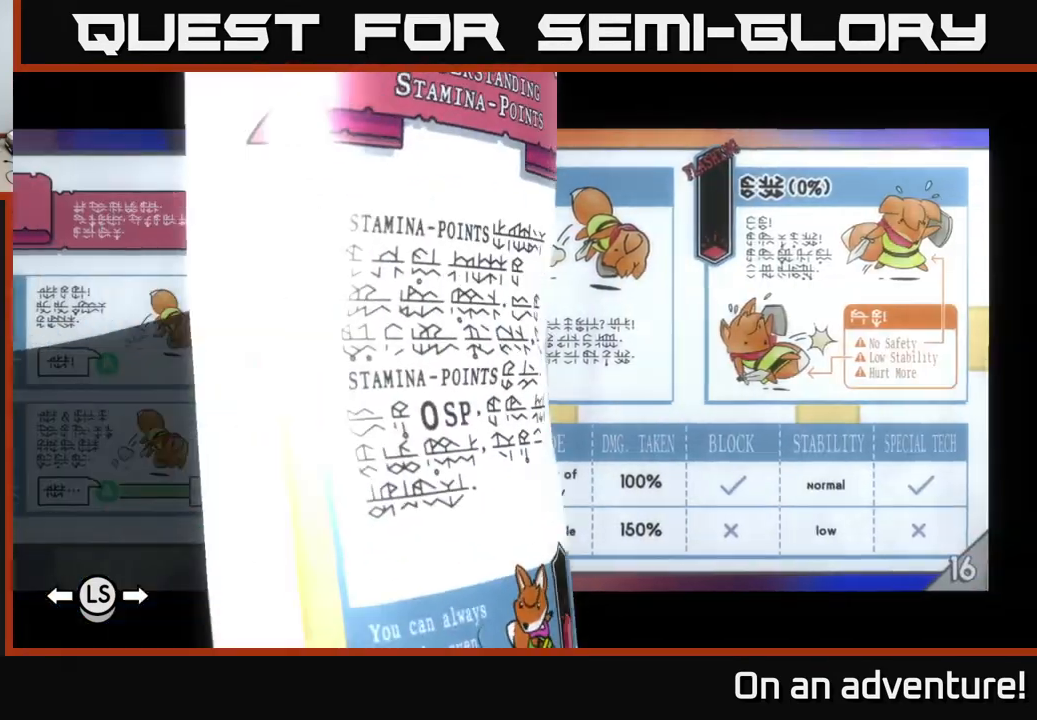
{"buttons": [], "left_stick": "center", "right_stick": "center", "events": []}
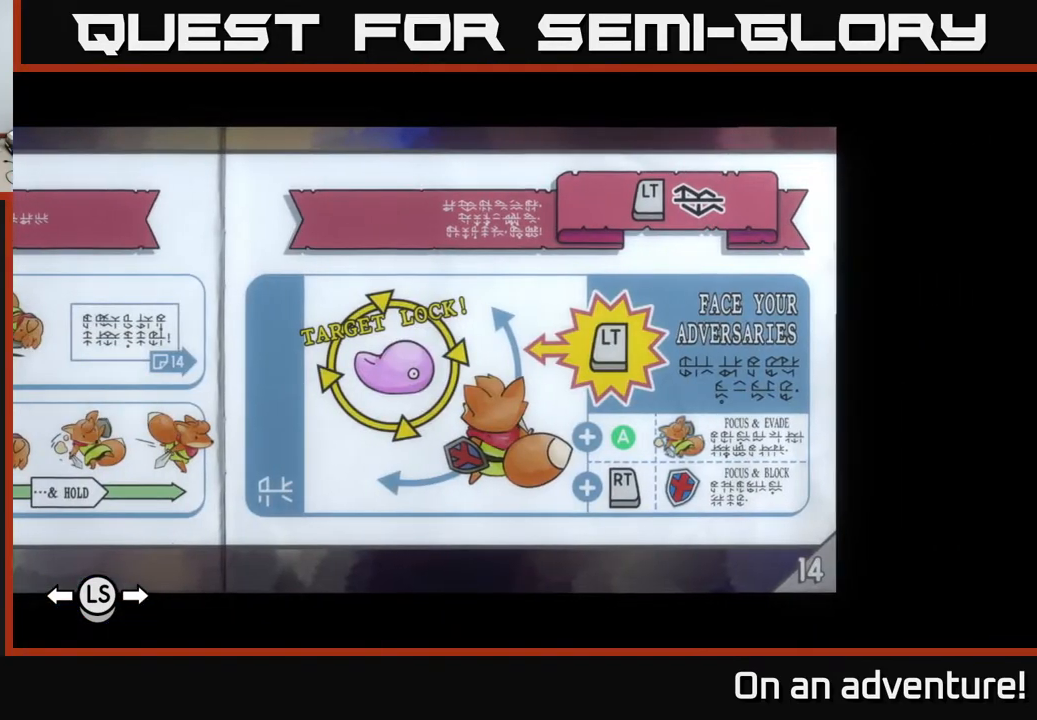
{"buttons": [], "left_stick": "center", "right_stick": "center", "events": []}
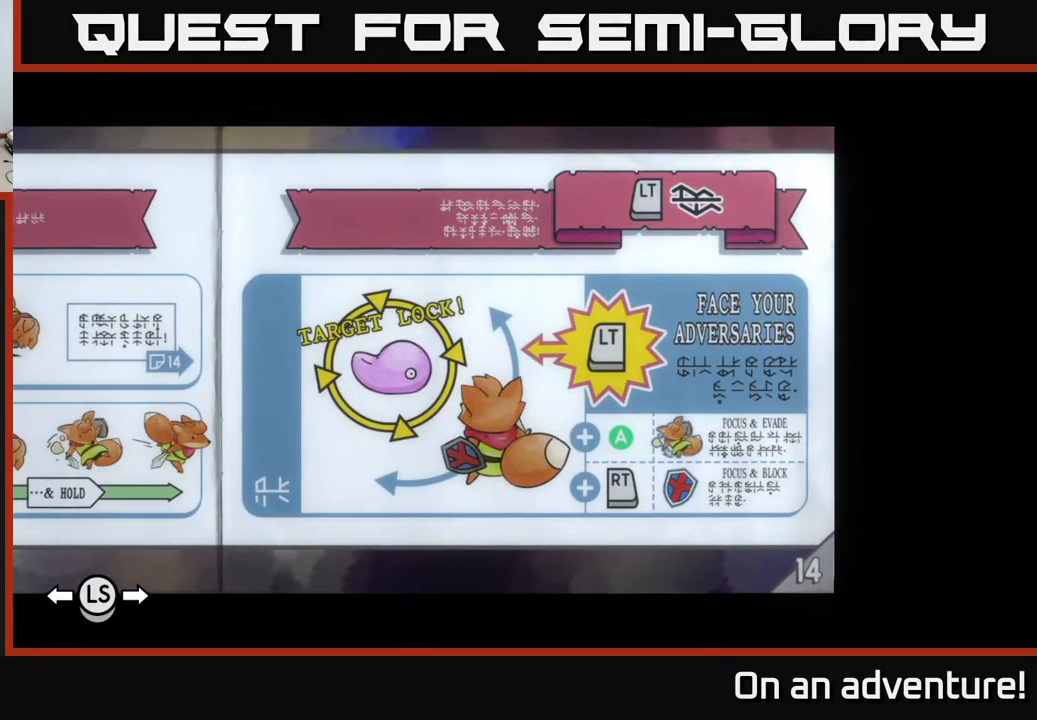
{"buttons": [], "left_stick": "center", "right_stick": "center", "events": []}
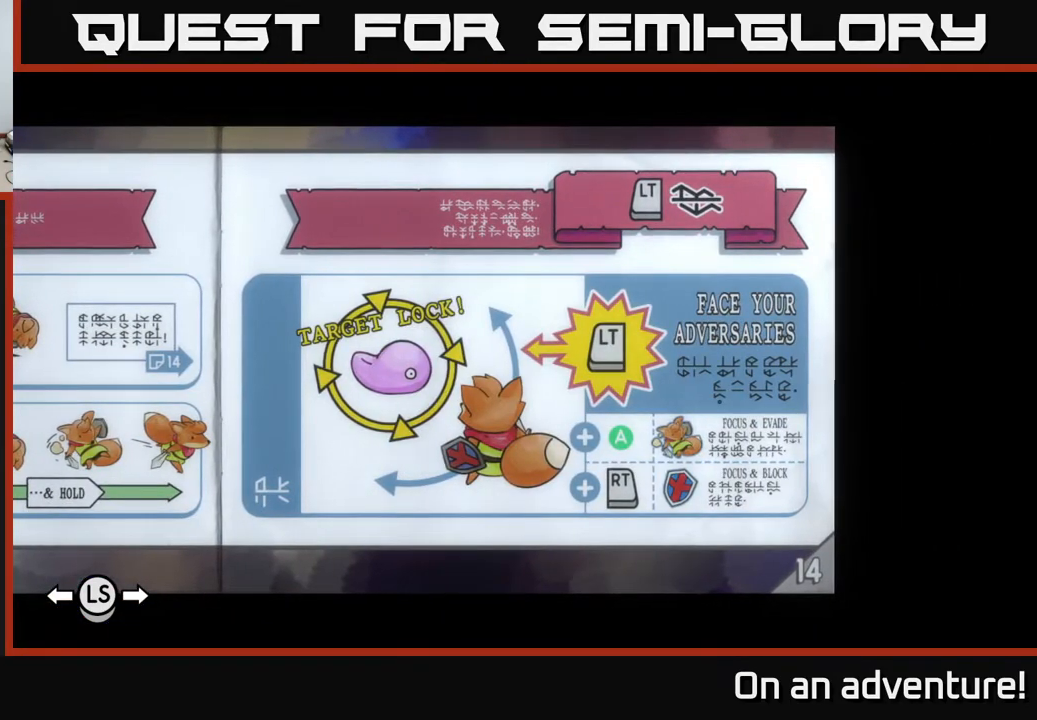
{"buttons": ["R1"], "left_stick": "center", "right_stick": "center", "events": [[167, "R1", "down"], [250, "R1", "up"], [350, "R1", "down"], [417, "R1", "up"], [467, "R1", "down"]]}
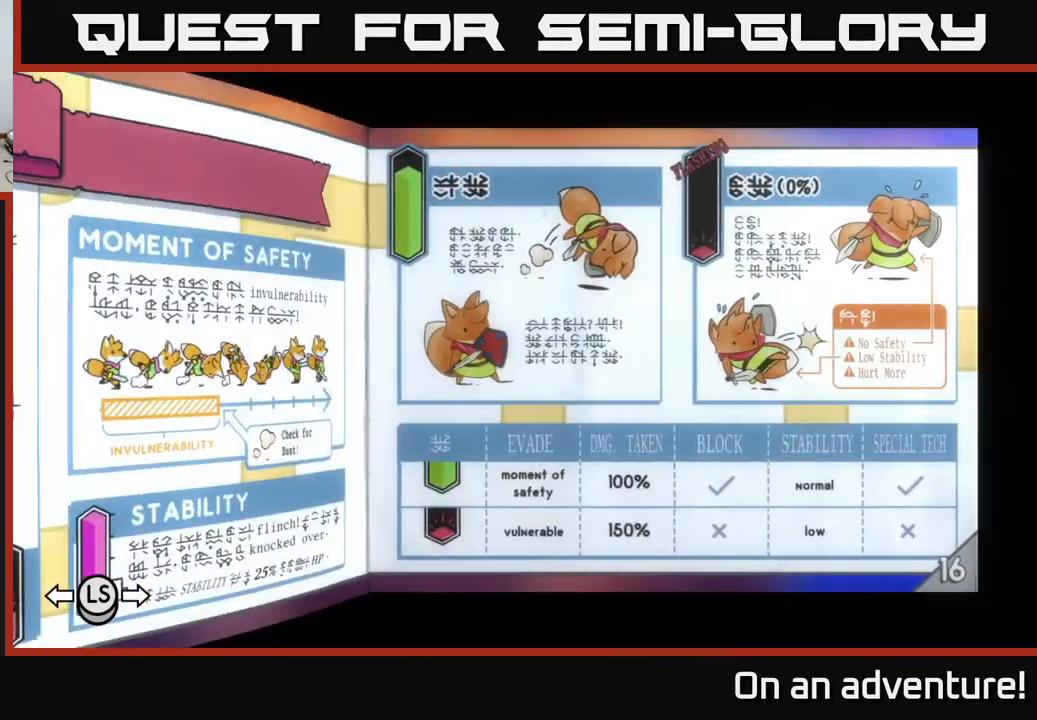
{"buttons": ["R1"], "left_stick": "center", "right_stick": "center", "events": [[50, "R1", "up"], [117, "R1", "down"], [200, "R1", "up"], [267, "R1", "down"], [333, "R1", "up"], [417, "R1", "down"]]}
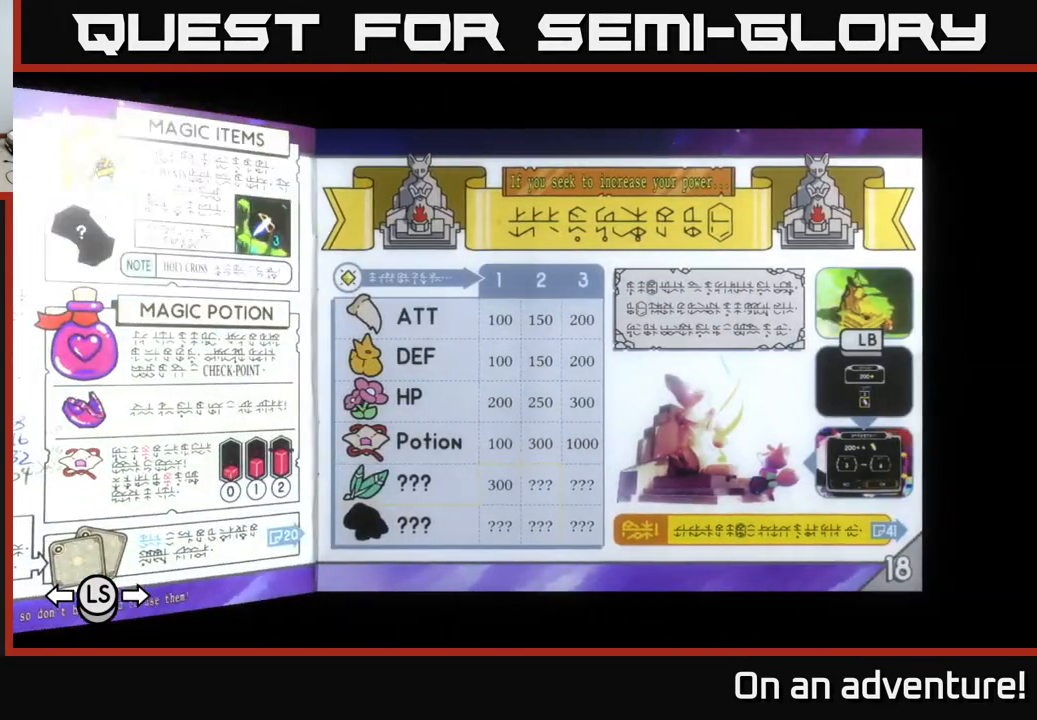
{"buttons": [], "left_stick": "center", "right_stick": "center", "events": [[17, "R1", "up"]]}
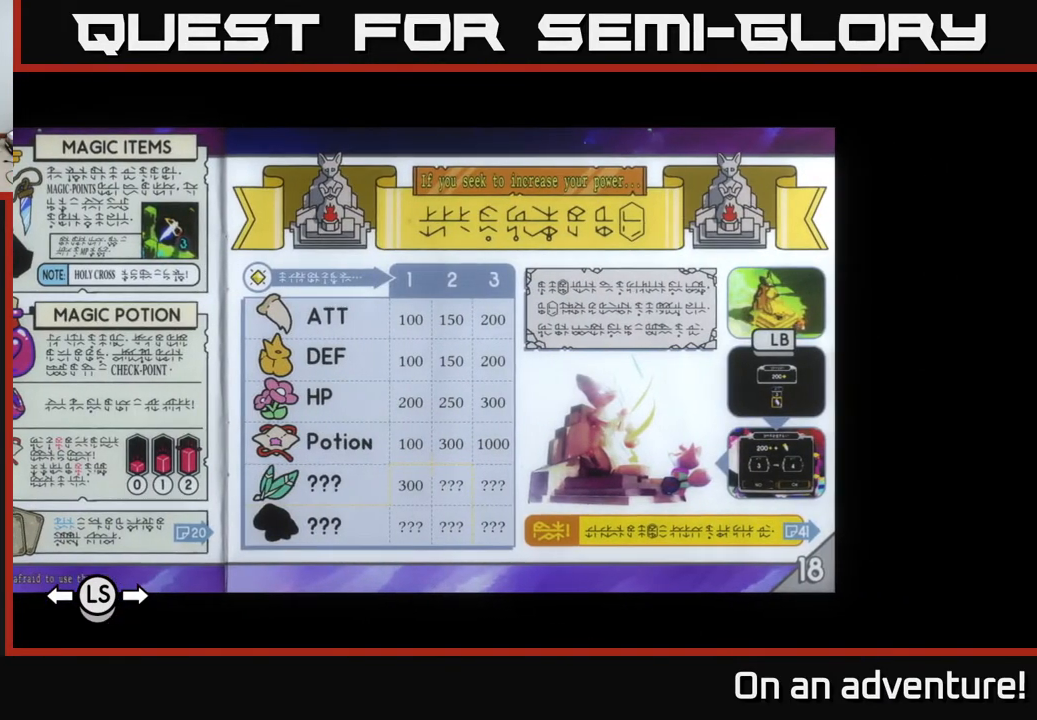
{"buttons": [], "left_stick": "center", "right_stick": "center", "events": [[300, "R1", "down"], [367, "R1", "up"]]}
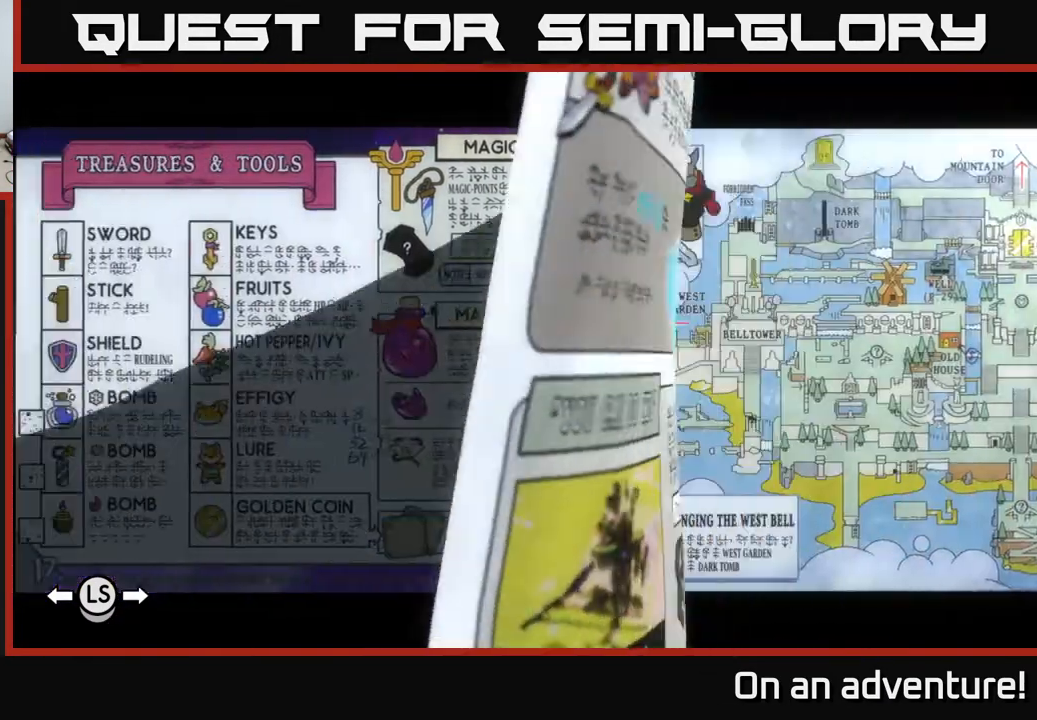
{"buttons": [], "left_stick": "center", "right_stick": "center", "events": []}
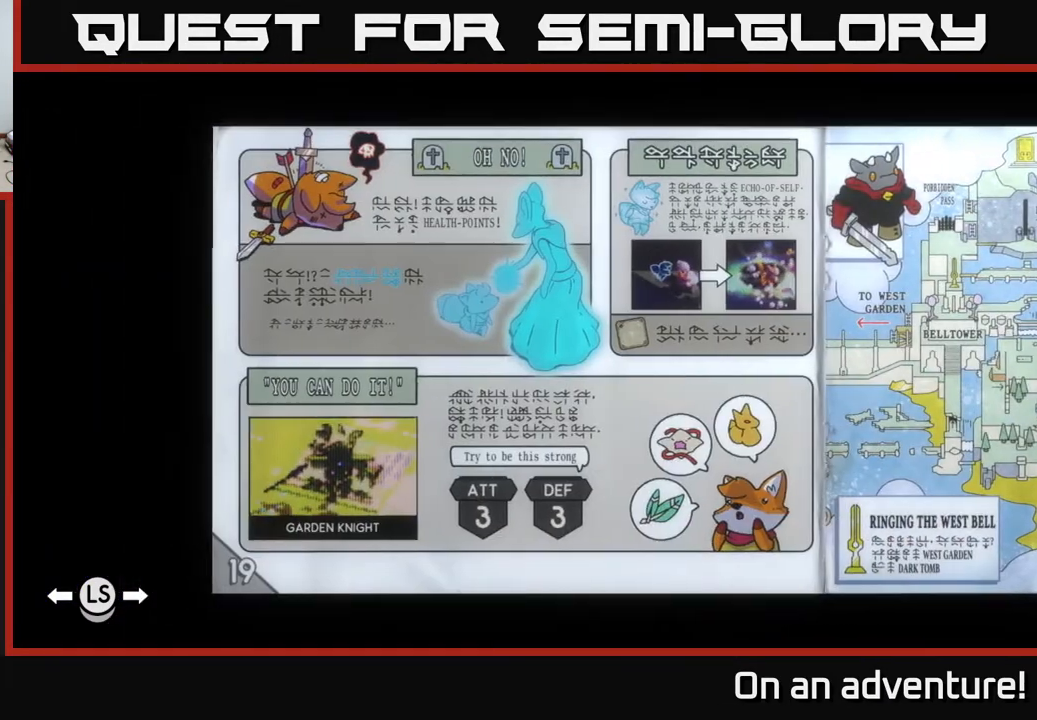
{"buttons": [], "left_stick": "center", "right_stick": "center", "events": [[67, "R1", "down"], [167, "R1", "up"]]}
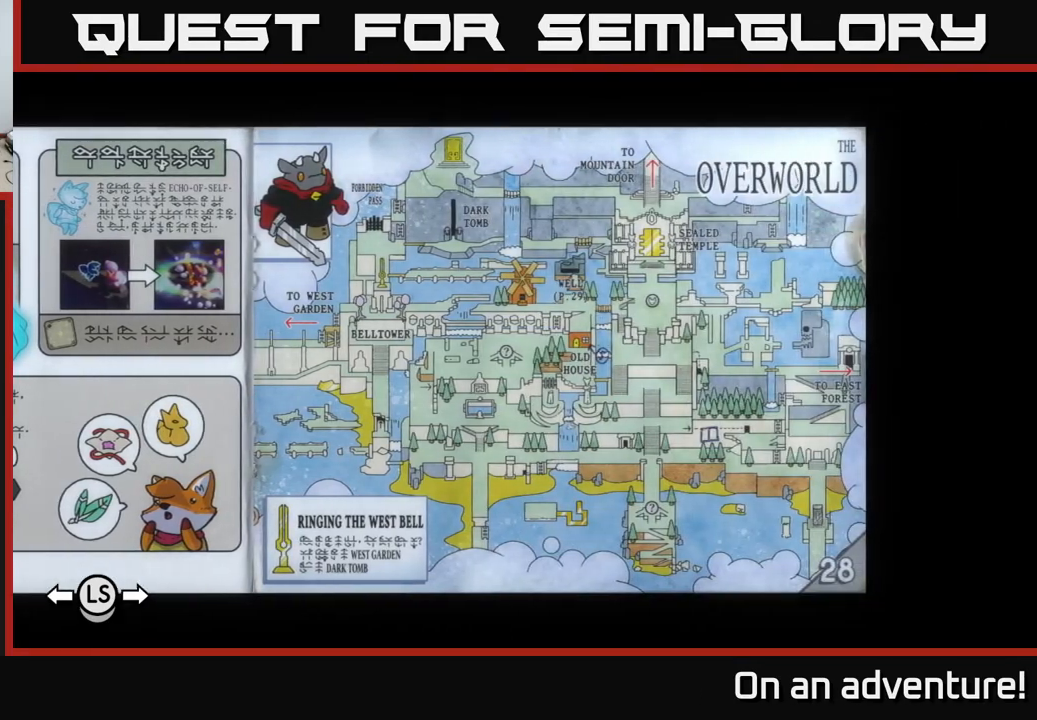
{"buttons": [], "left_stick": "center", "right_stick": "center", "events": [[67, "R1", "down"], [133, "R1", "up"]]}